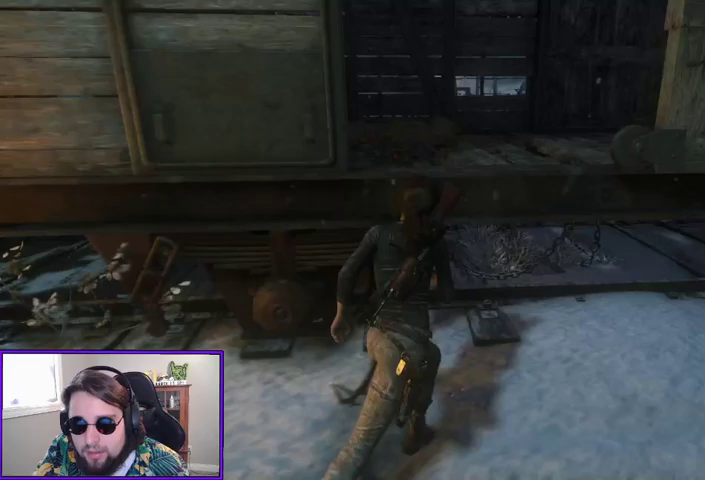
Gameplay with a controller (Xbox layout); each line is a JSON object with the inputs held at the frame after it. "events" lists button and stick changes between this image and that frame as [ms after this image, input, new state], when the widget could be followed in between. Not read: other_buttons.
{"buttons": [], "left_stick": "up", "right_stick": "center", "events": [[33, "right_stick", "center"], [133, "A", "down"], [167, "left_stick", "up"], [300, "A", "up"]]}
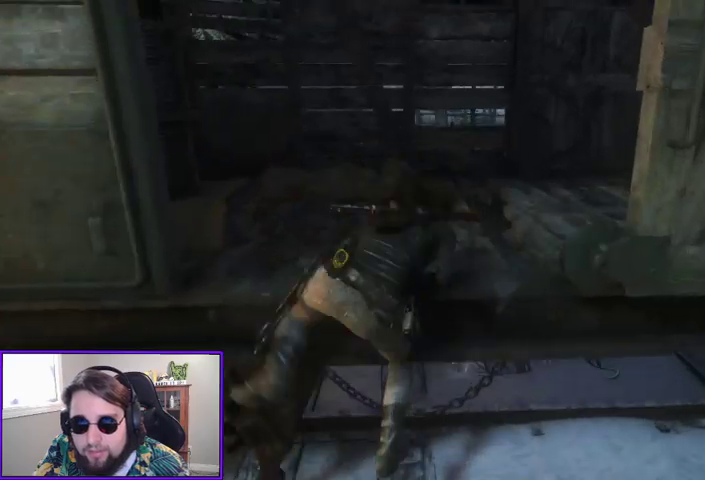
{"buttons": [], "left_stick": "center", "right_stick": "center", "events": [[100, "right_stick", "left"], [267, "left_stick", "center"], [300, "right_stick", "center"]]}
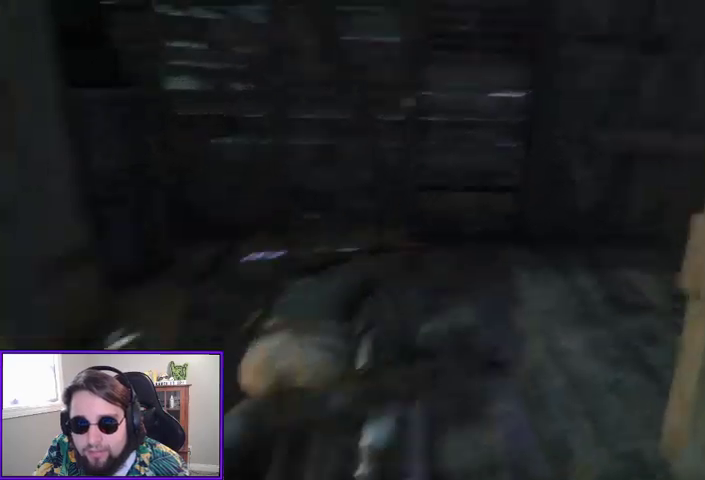
{"buttons": [], "left_stick": "center", "right_stick": "center", "events": [[67, "right_stick", "right"], [167, "left_stick", "up"], [367, "left_stick", "center"], [367, "right_stick", "center"]]}
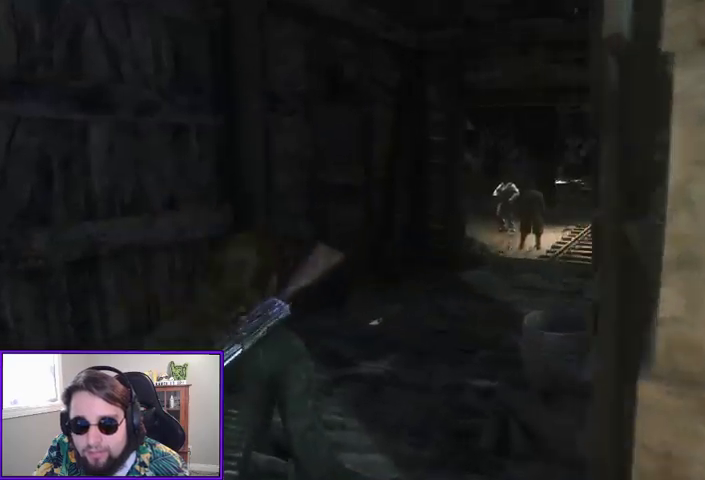
{"buttons": [], "left_stick": "up", "right_stick": "center", "events": [[167, "left_stick", "up-left"], [433, "left_stick", "up"]]}
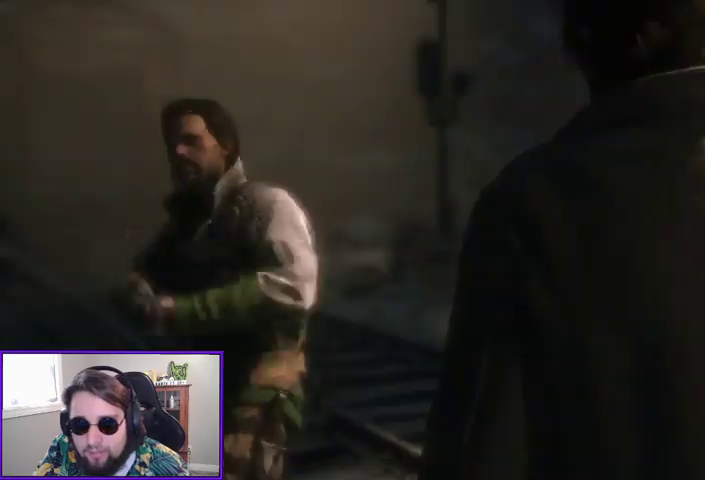
{"buttons": [], "left_stick": "up", "right_stick": "center", "events": []}
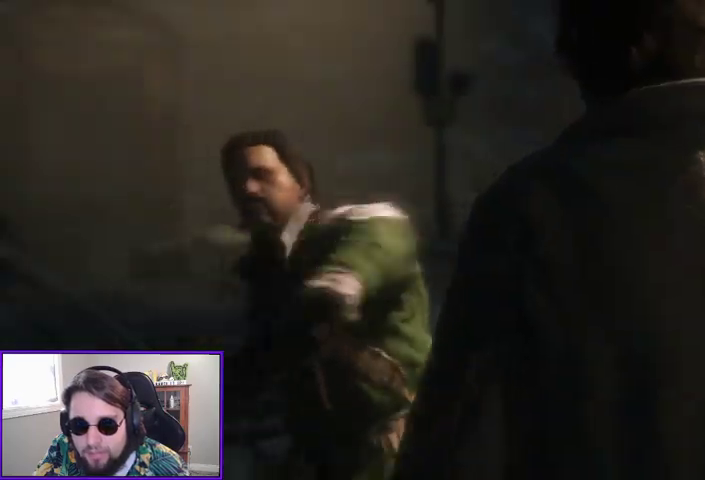
{"buttons": [], "left_stick": "center", "right_stick": "center", "events": [[167, "left_stick", "center"]]}